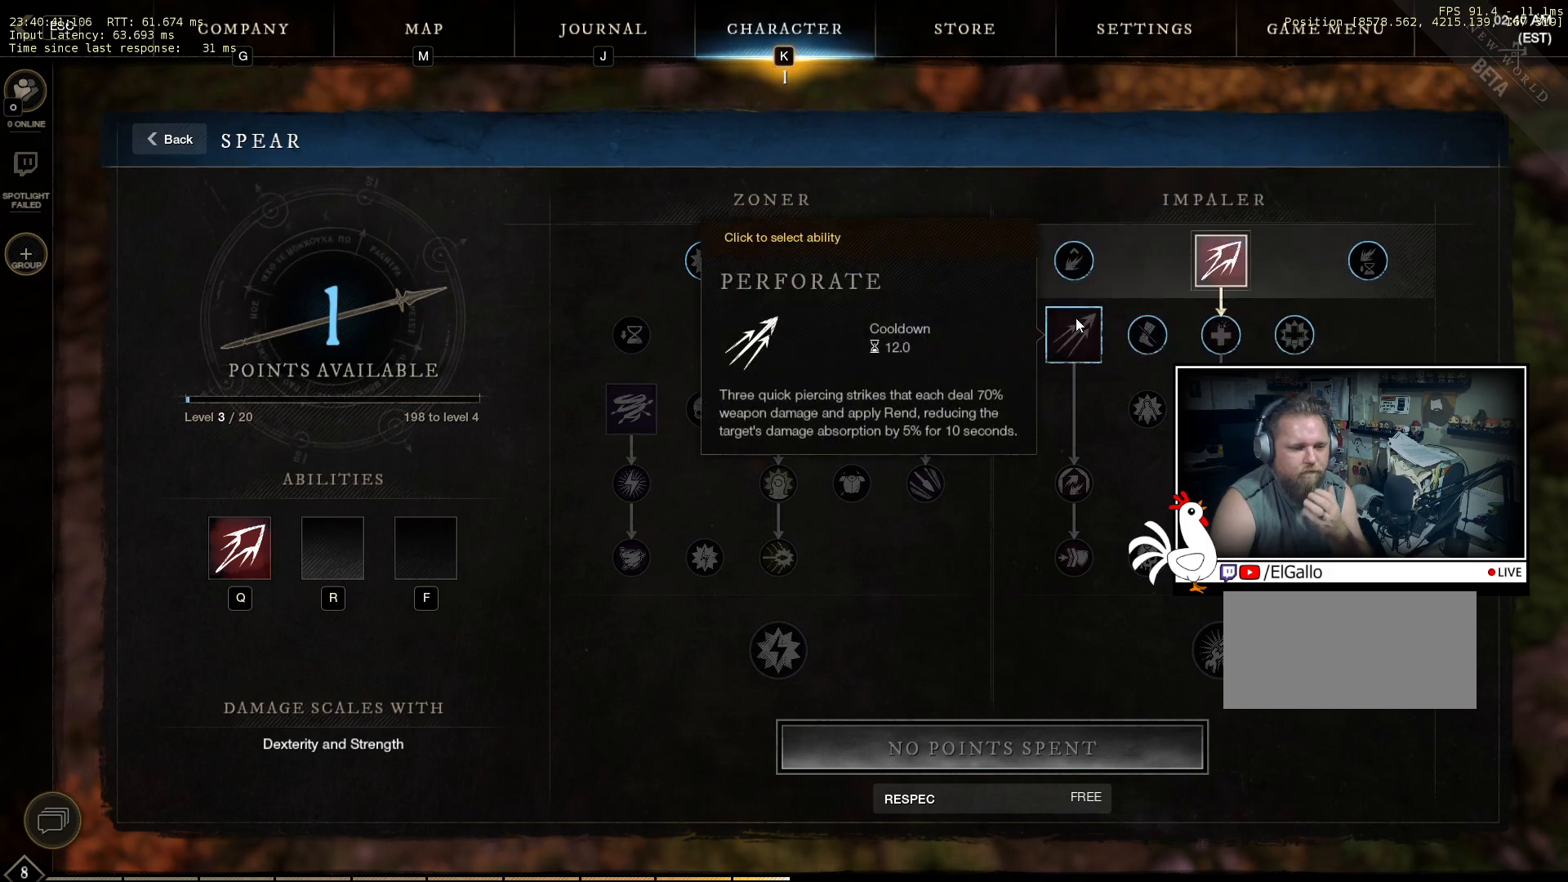
Gameplay with keyboard and mouse; each line is a JSON object with the keys and mouse buttons held at the frame after it. "events" lists presses ("down") and releases ("up") of "a", "ctrl", "d", "e", "q", "s", "shift", "space", "w", "mouse_left", "mouse_wheel", "mouse_right", "mouse_mb4" and "mouse_mb5" between this image and that frame as [ms after this image, input, new state], when the widget could be followed in between. "mouse_left", "mouse_wheel", "mouse_right", "mouse_mb4", "mouse_mb5" = the "left", "wheel", "right", "mb4", "mb5" buttons of the "mouse" list. No other keys are recorded. "wheel" means that the mouse wheel is clicked or scrolled. Mouse movement is not recorded.
{"keys": [], "mouse": [], "events": [[16, "mouse_left", "down"], [83, "mouse_left", "up"]]}
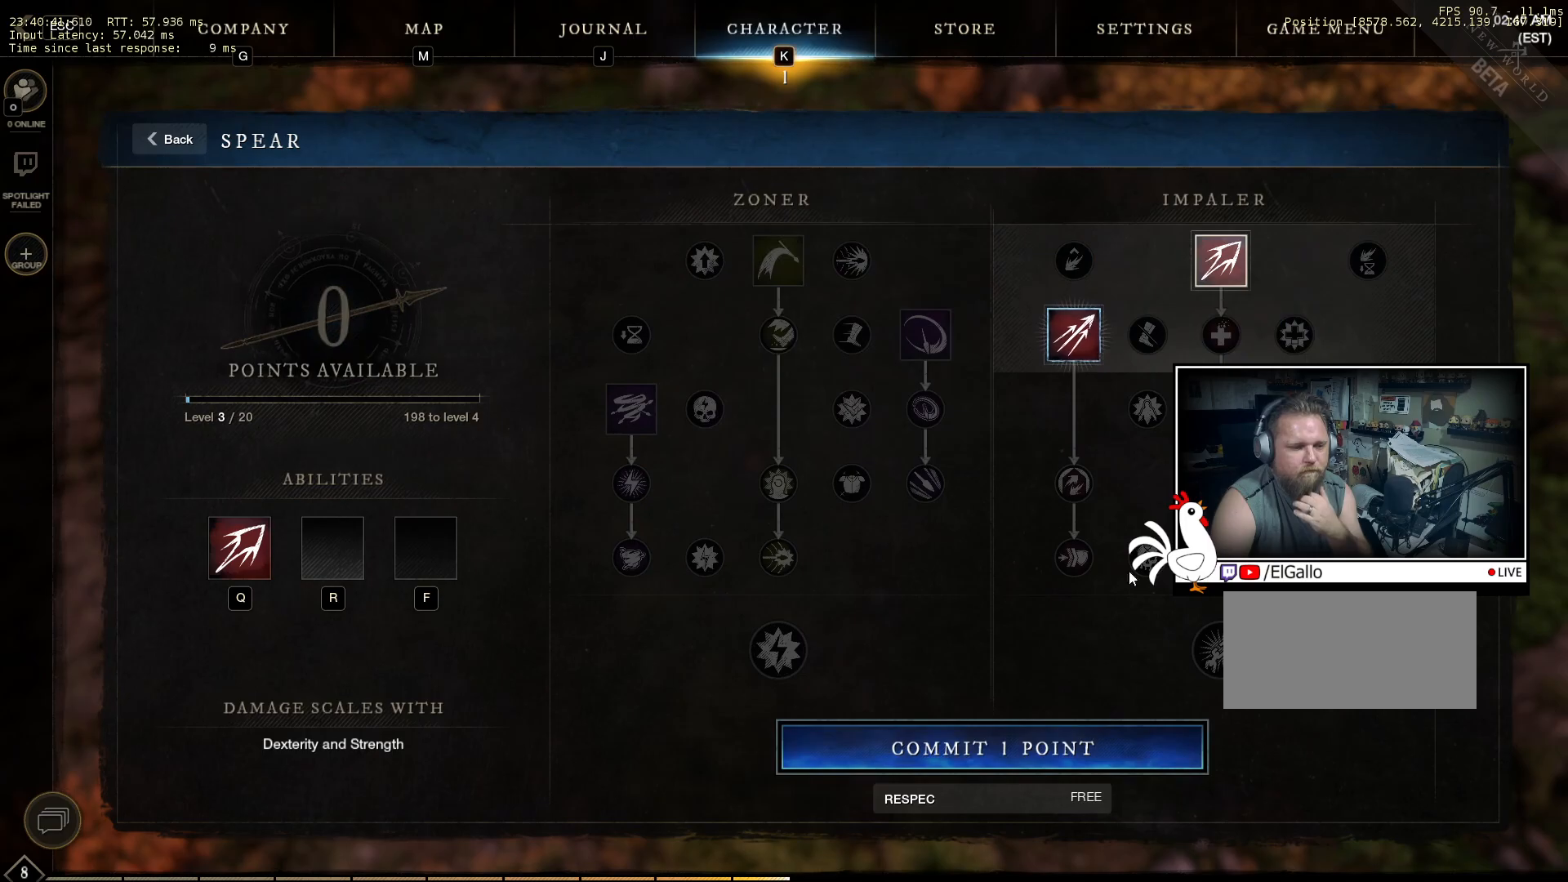
{"keys": [], "mouse": ["left"], "events": [[483, "mouse_left", "down"]]}
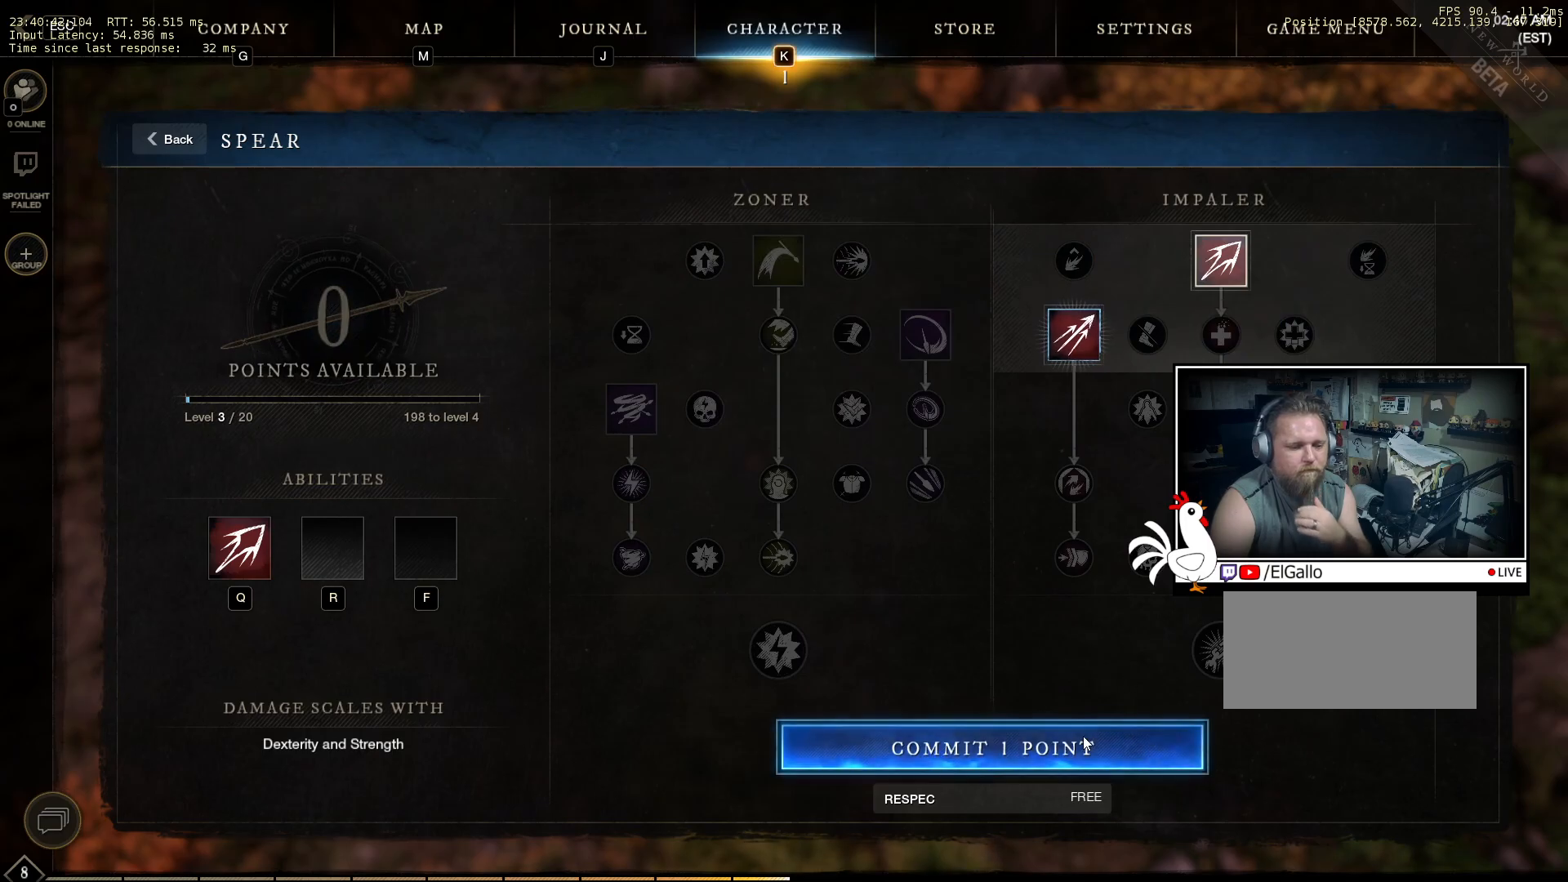
{"keys": [], "mouse": [], "events": [[66, "mouse_left", "up"]]}
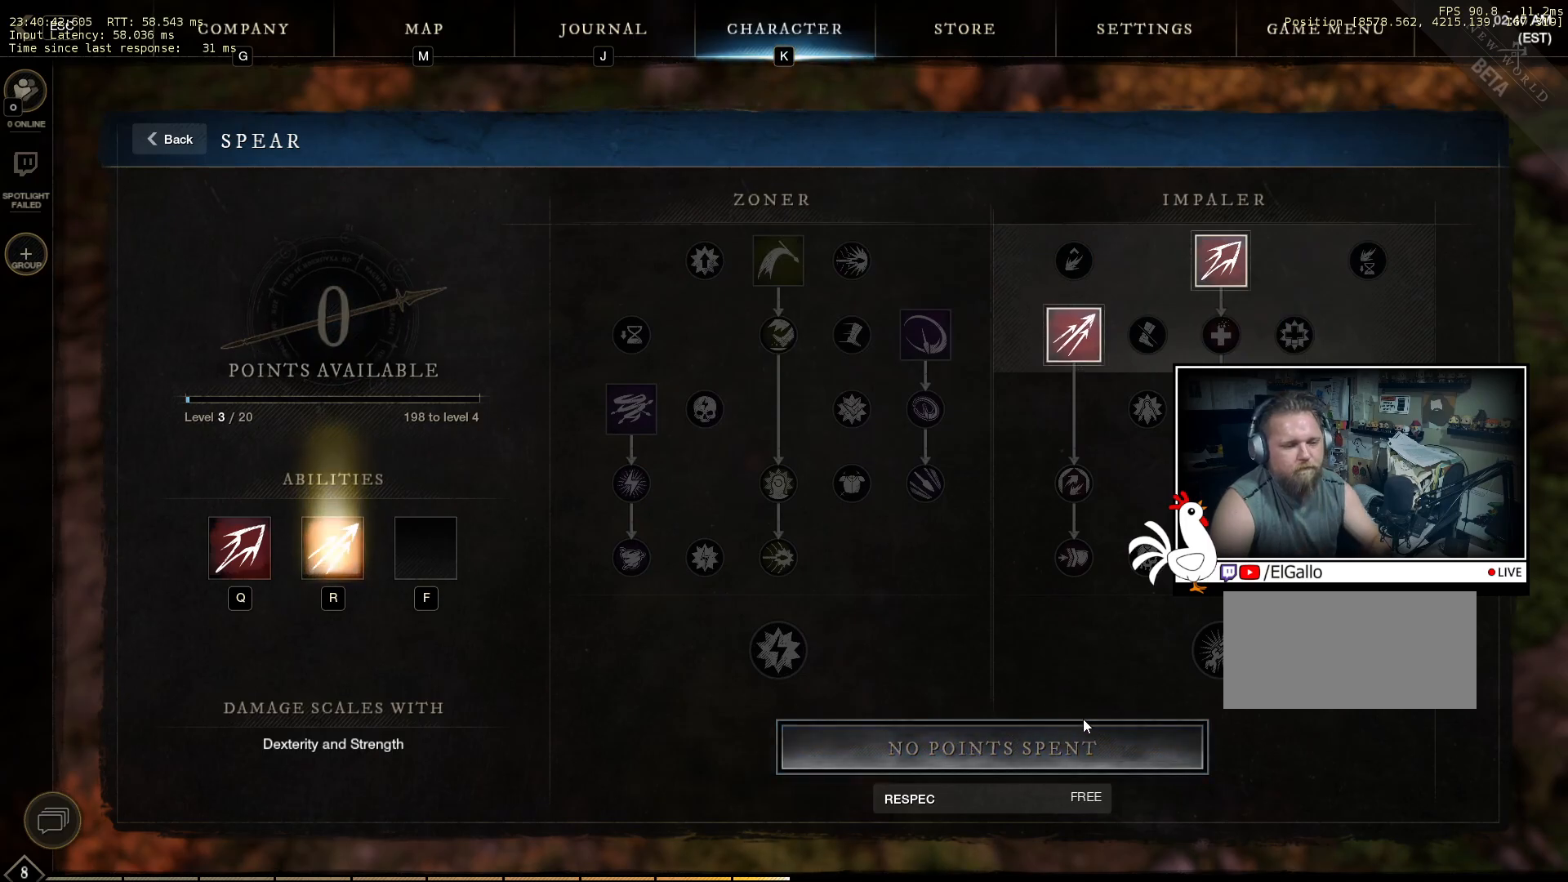
{"keys": [], "mouse": [], "events": []}
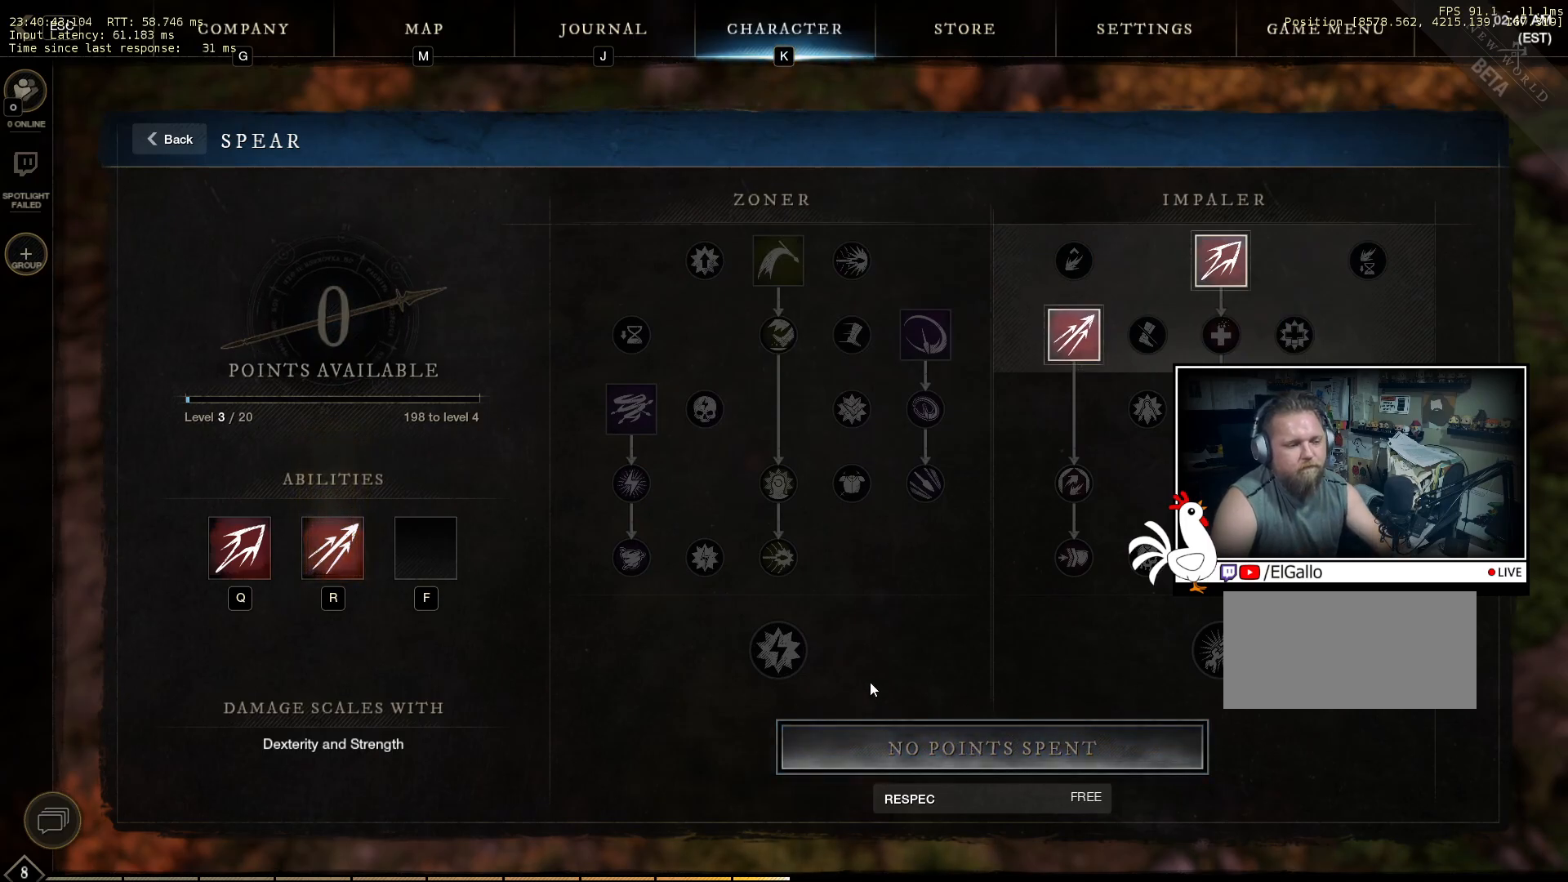
{"keys": [], "mouse": [], "events": []}
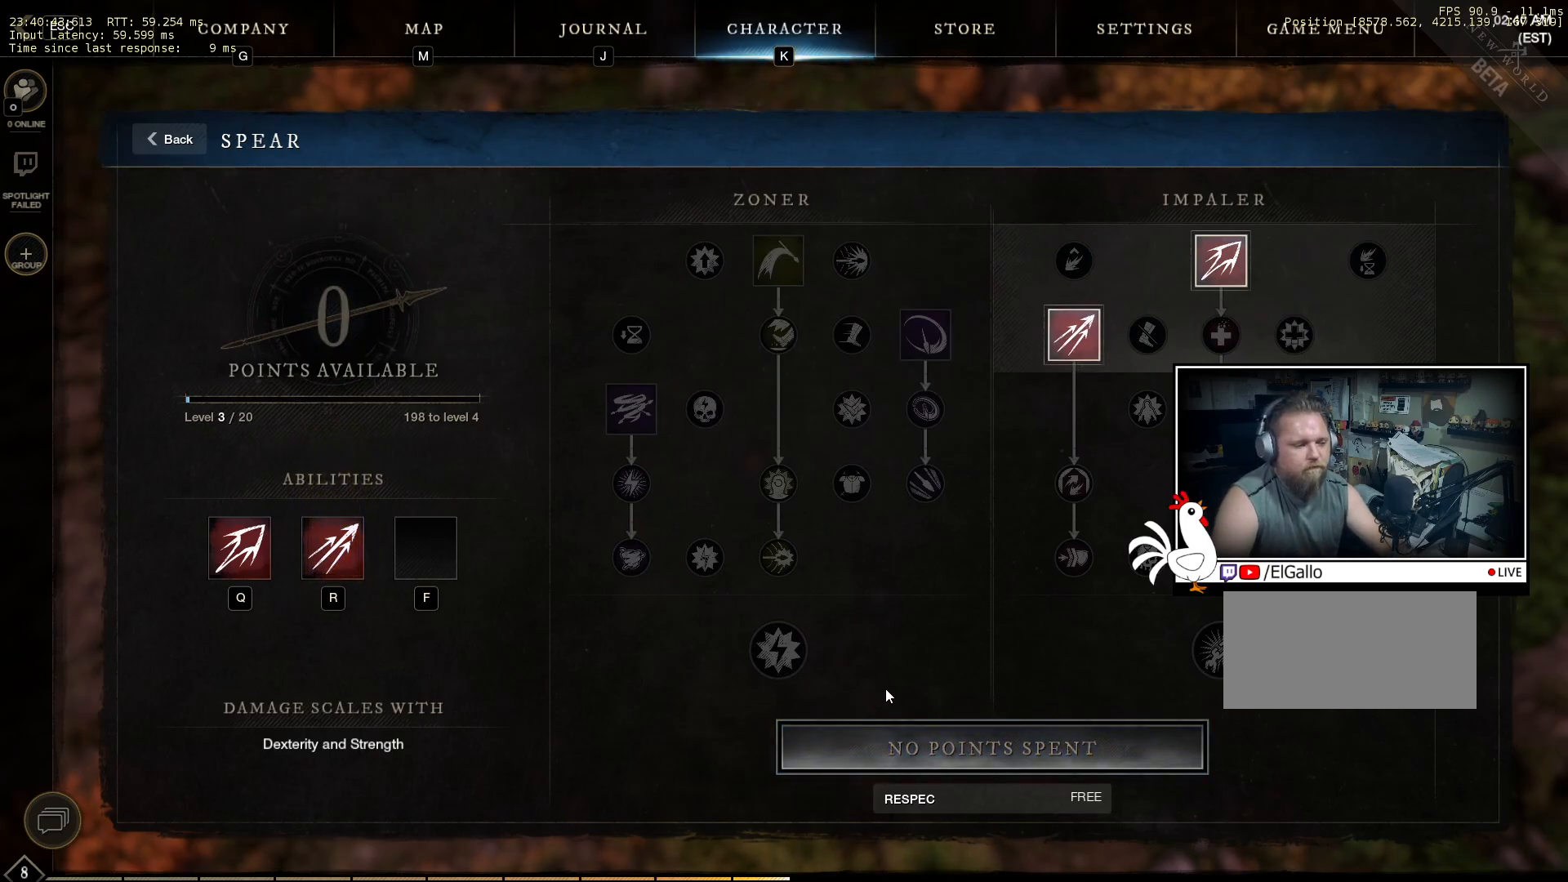
{"keys": [], "mouse": [], "events": []}
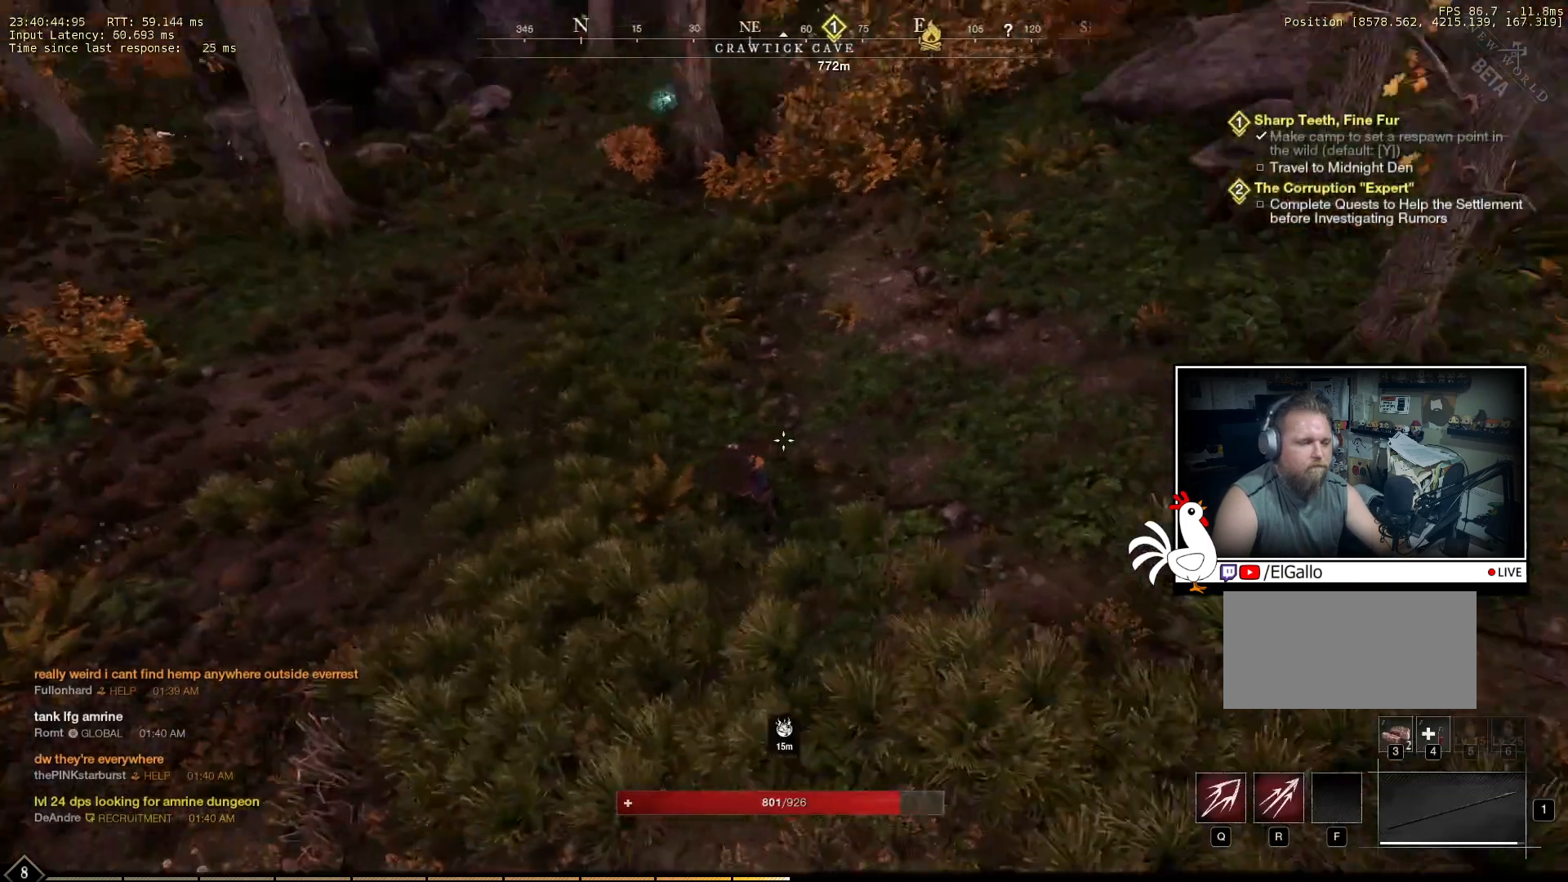
{"keys": ["w"], "mouse": [], "events": [[233, "w", "down"]]}
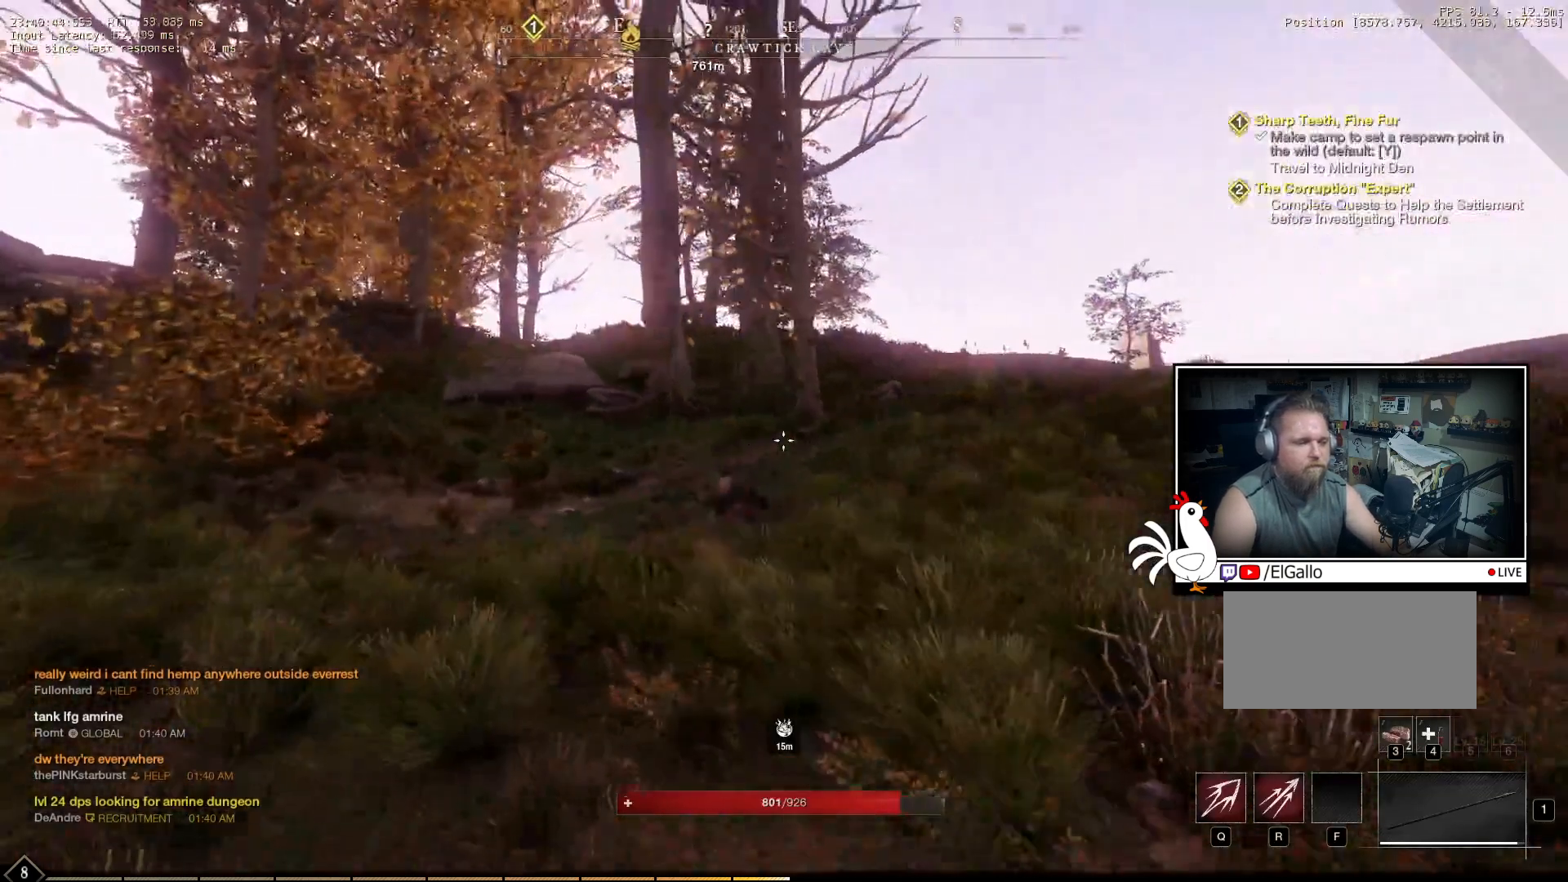
{"keys": ["w"], "mouse": [], "events": []}
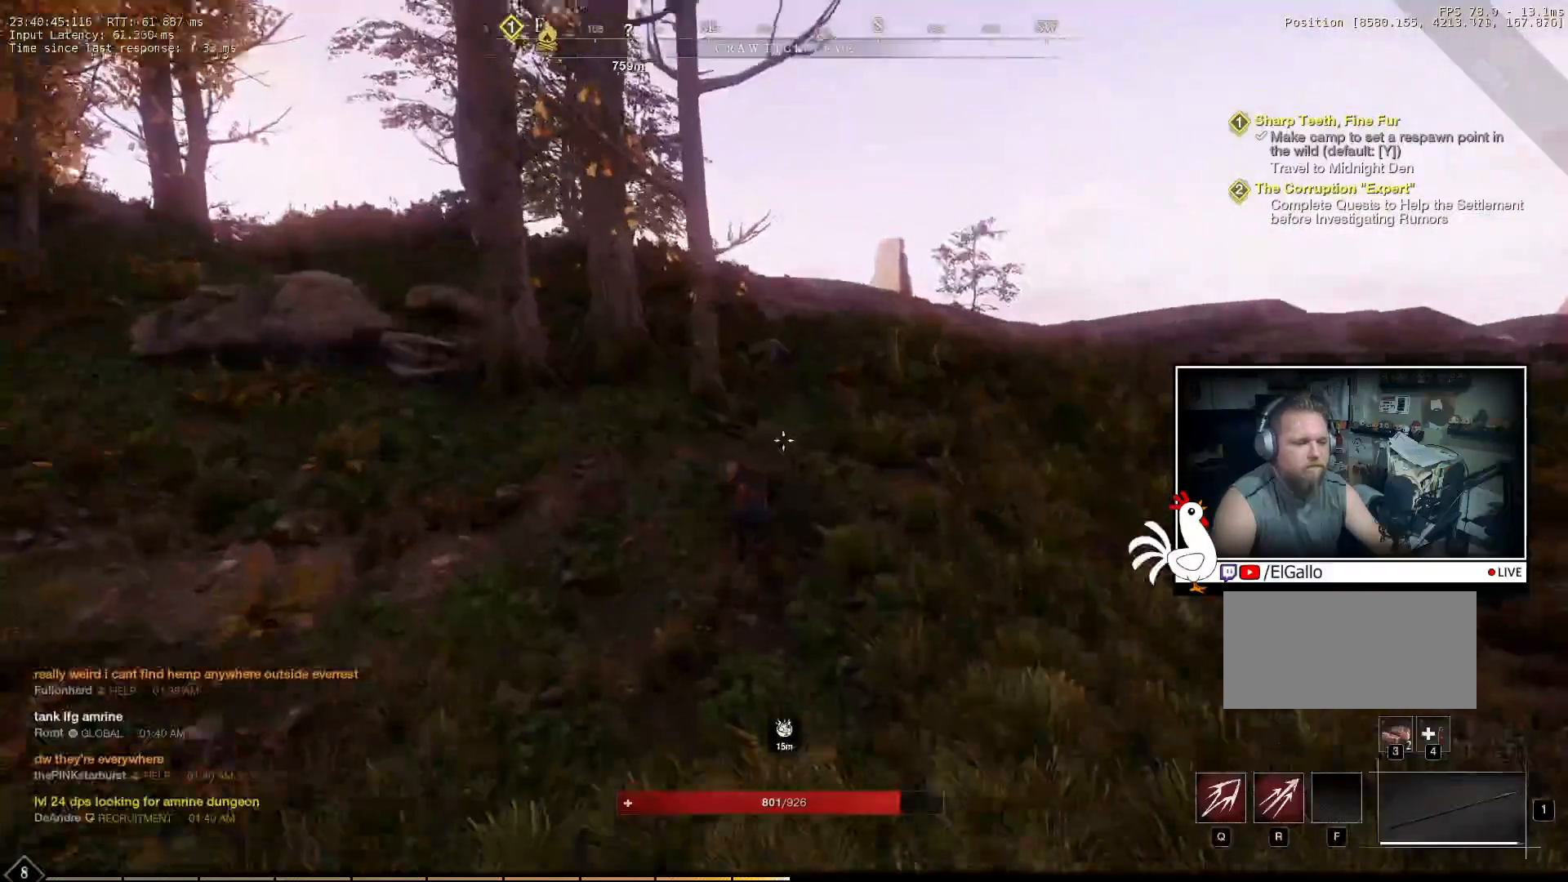
{"keys": ["w"], "mouse": [], "events": []}
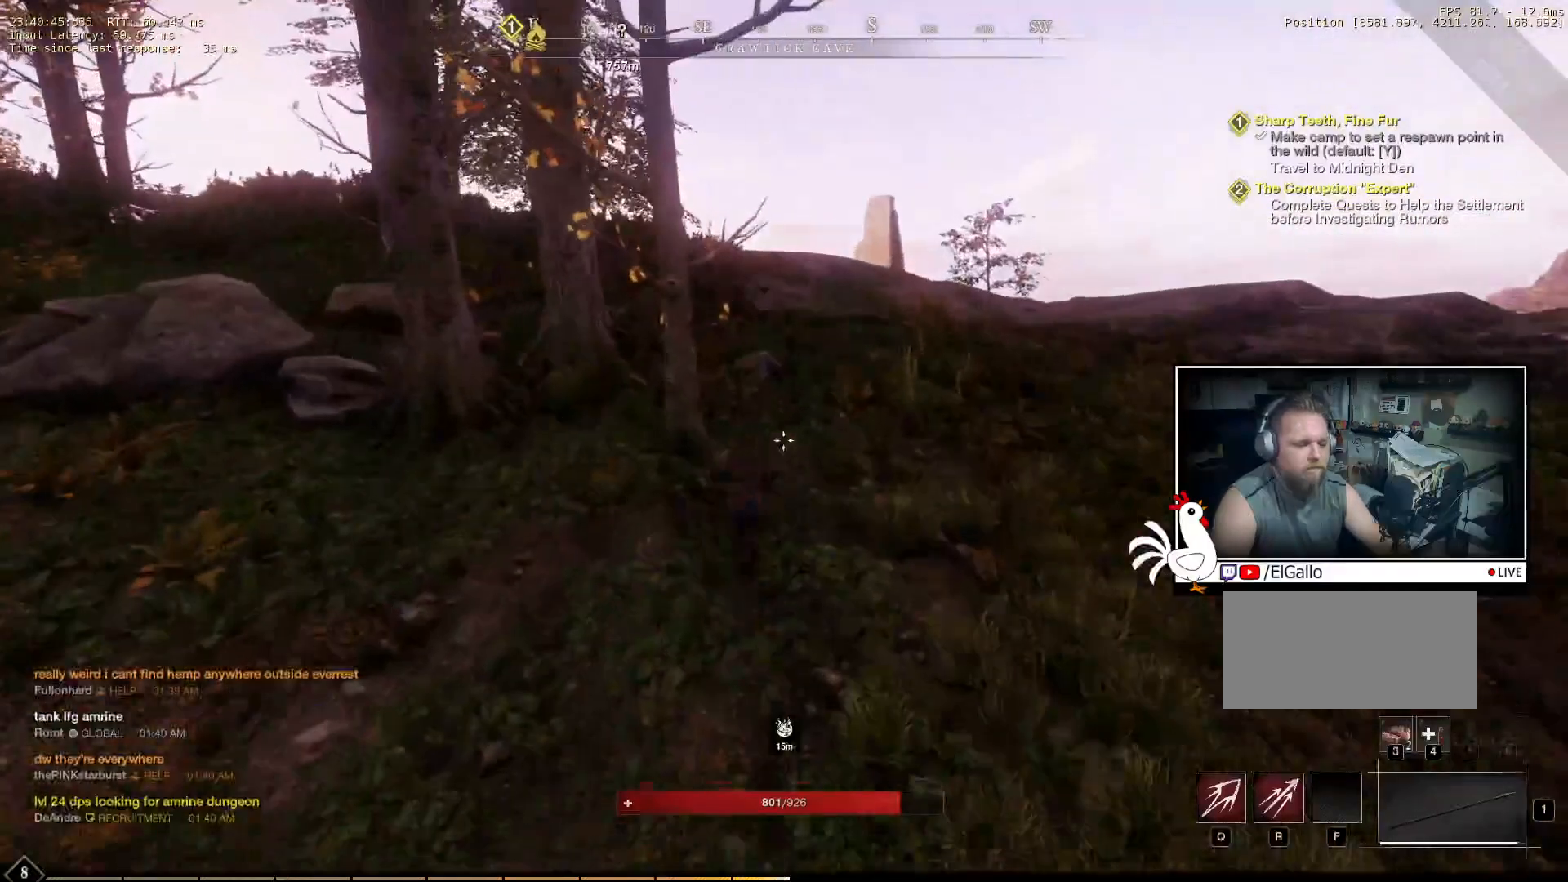
{"keys": [], "mouse": [], "events": [[100, "w", "up"]]}
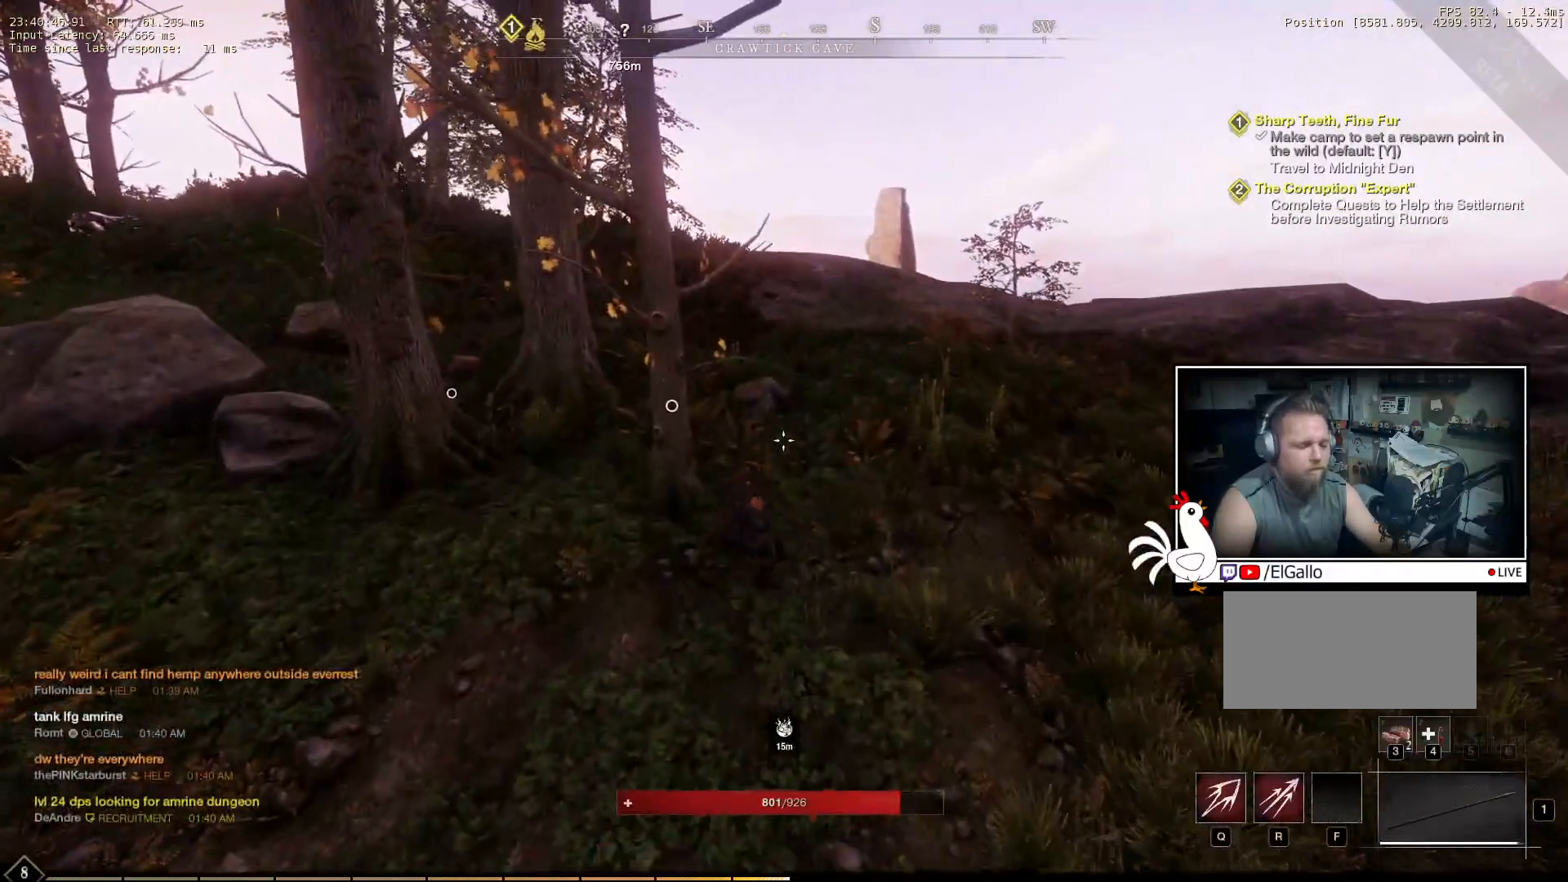
{"keys": [], "mouse": [], "events": []}
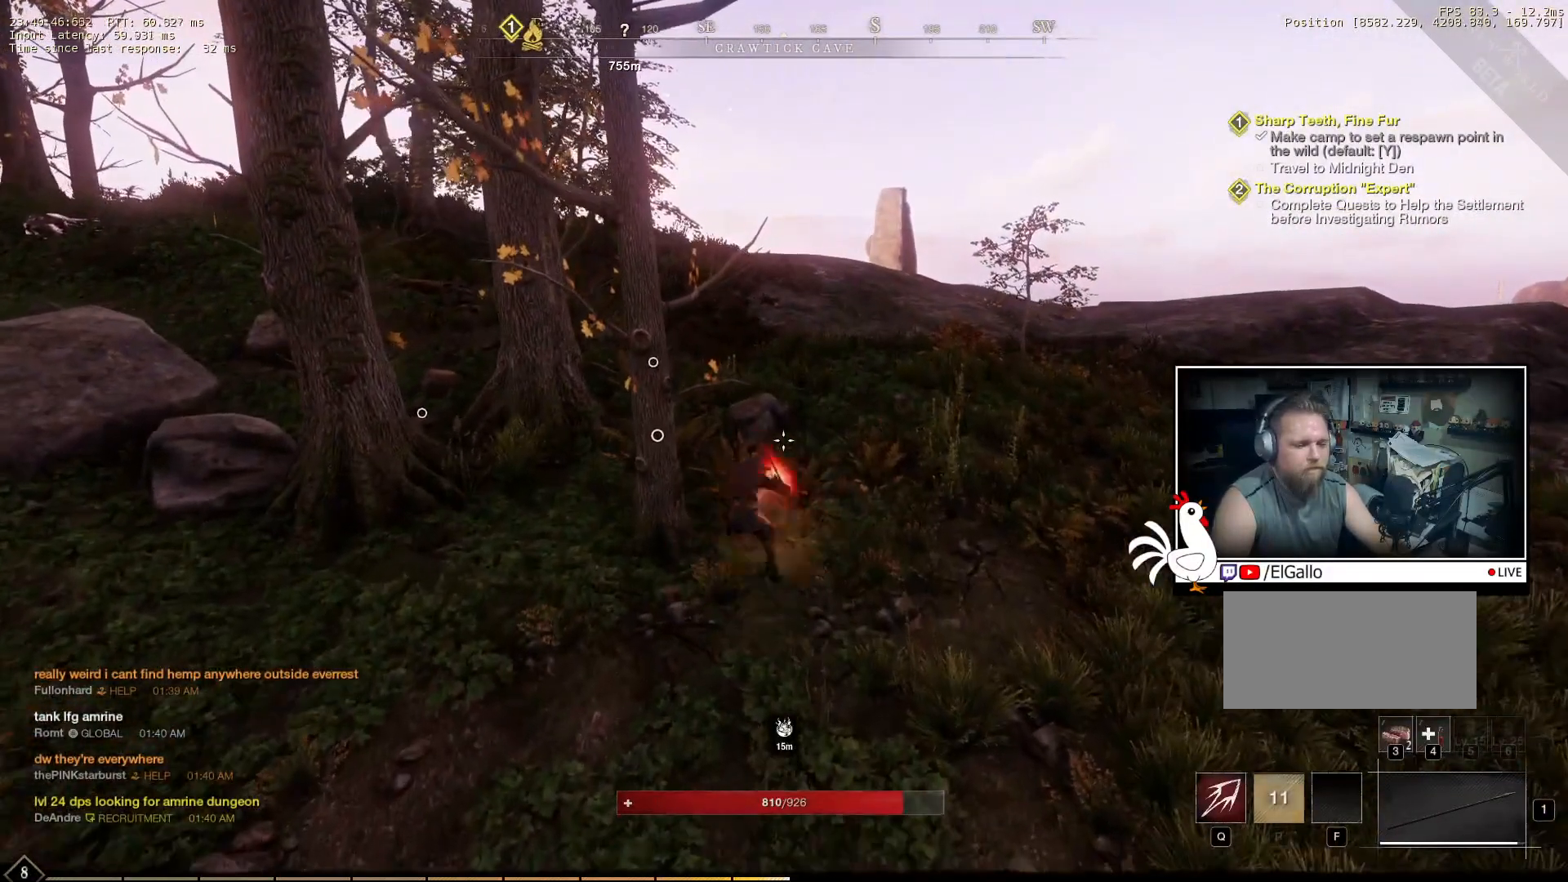
{"keys": [], "mouse": [], "events": []}
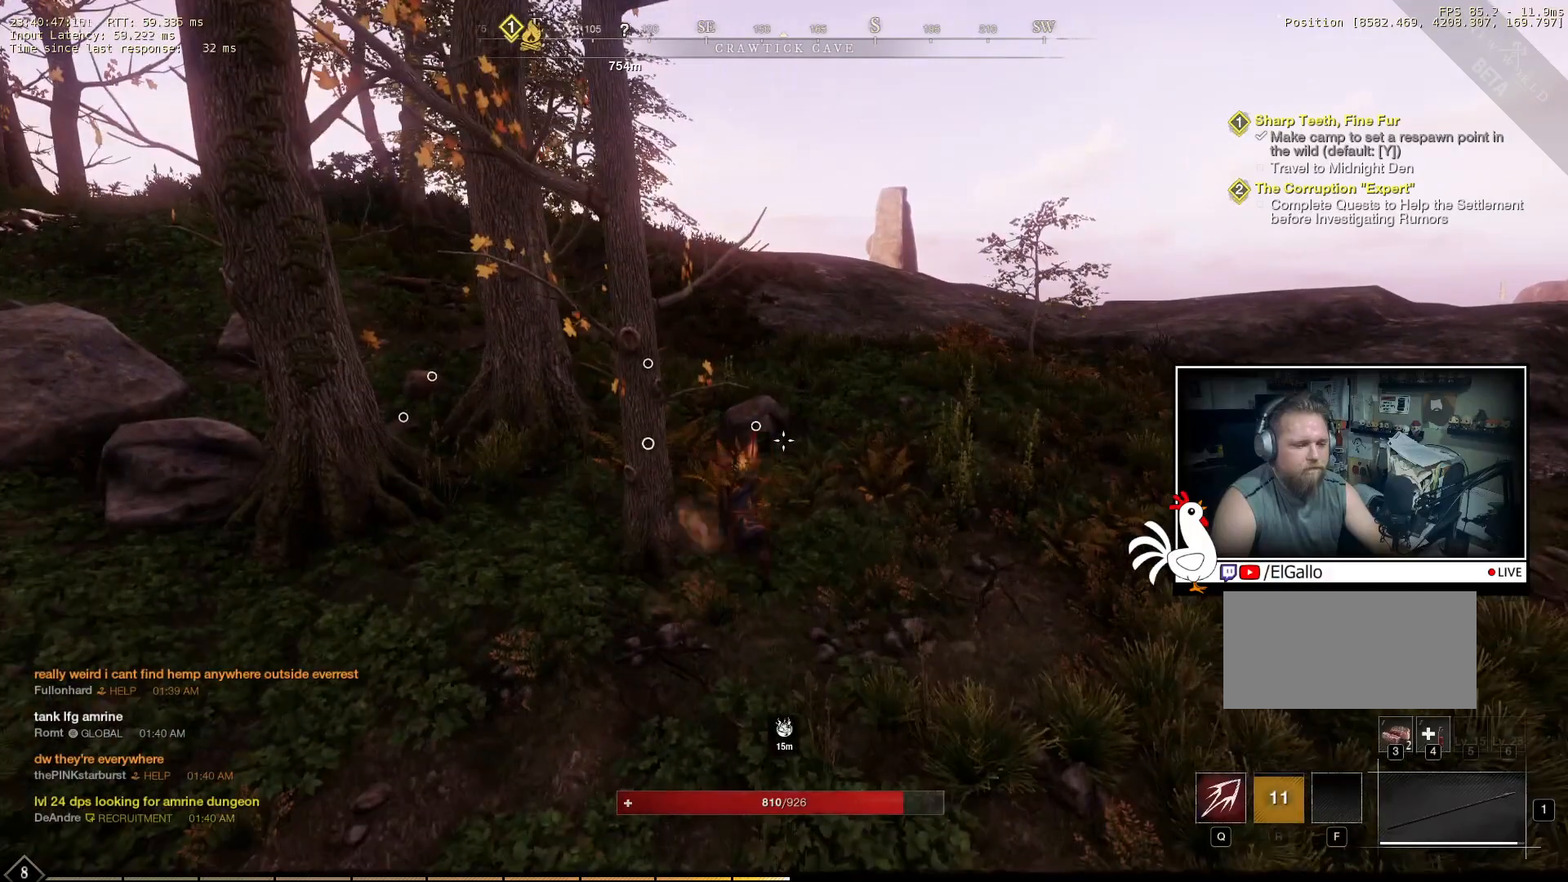
{"keys": ["d", "w"], "mouse": [], "events": [[350, "d", "down"], [450, "w", "down"]]}
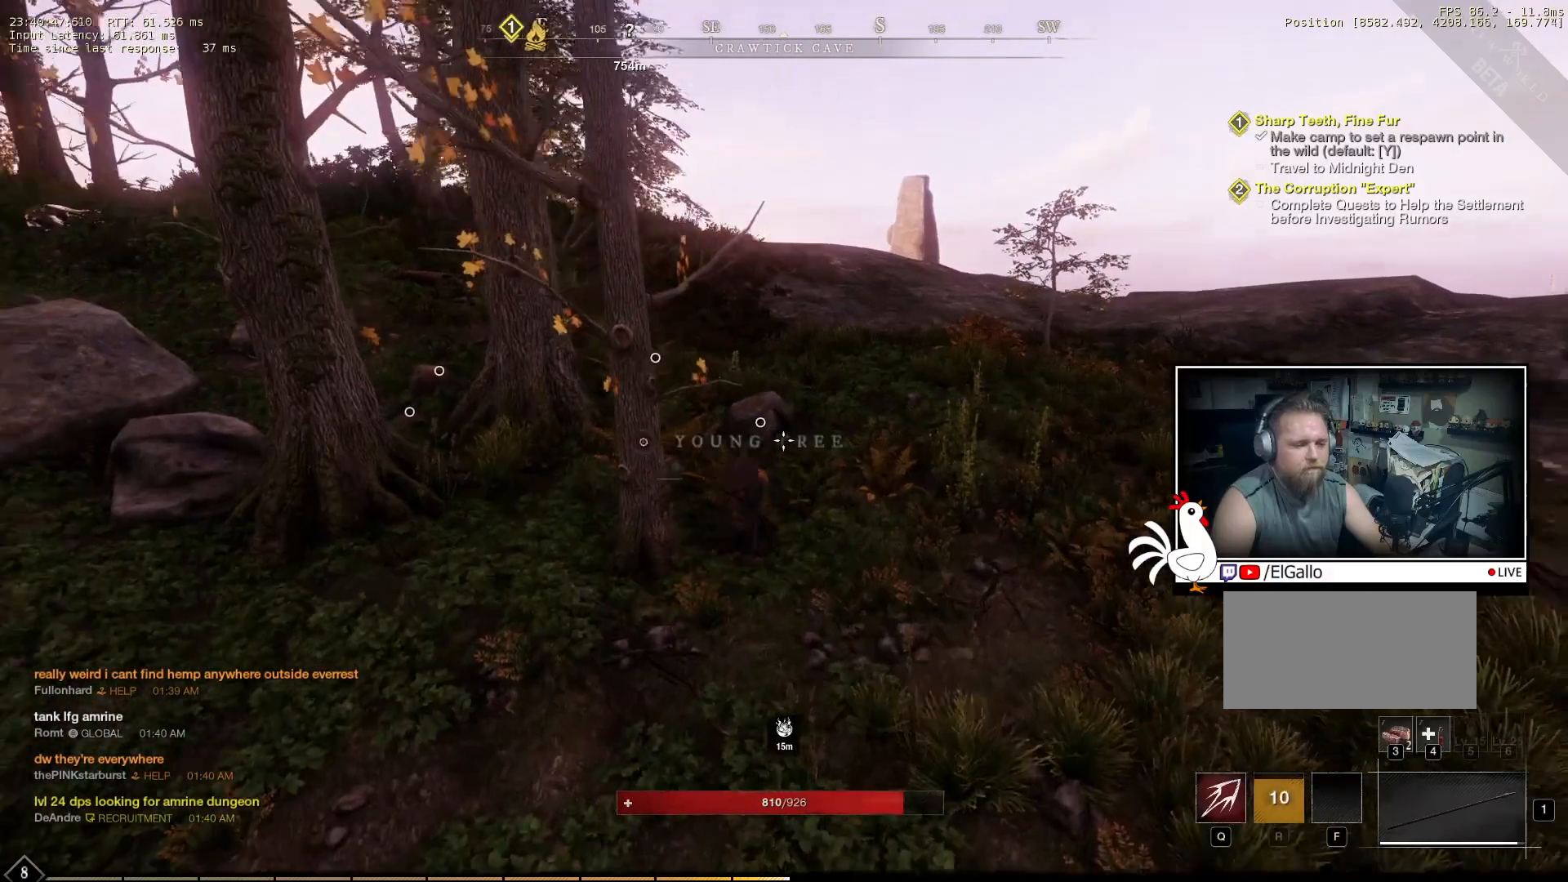
{"keys": ["d", "w"], "mouse": [], "events": []}
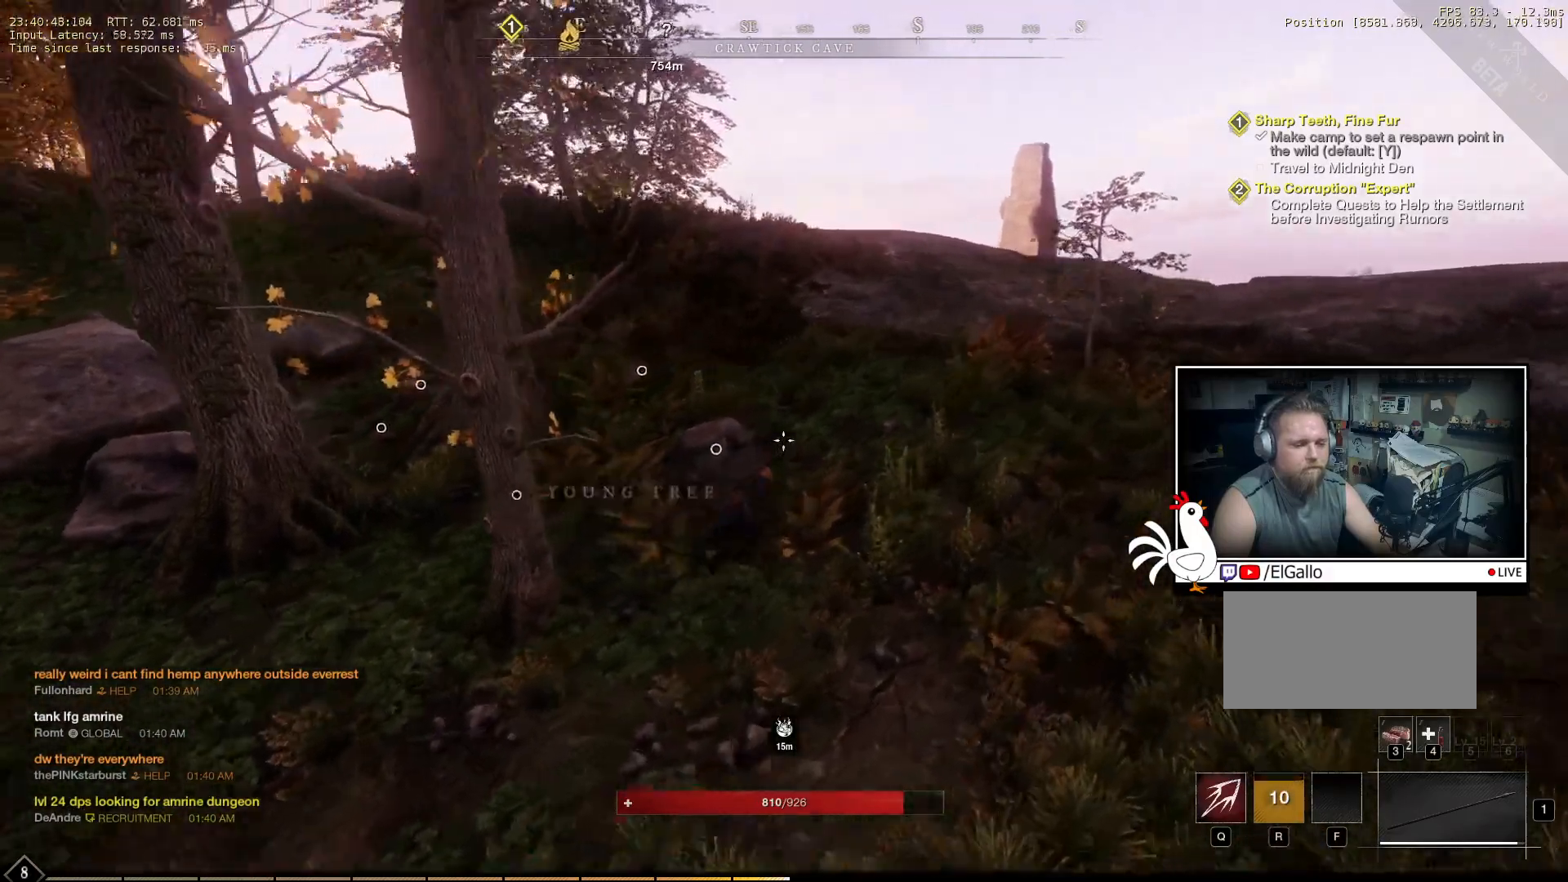
{"keys": ["d", "w"], "mouse": [], "events": []}
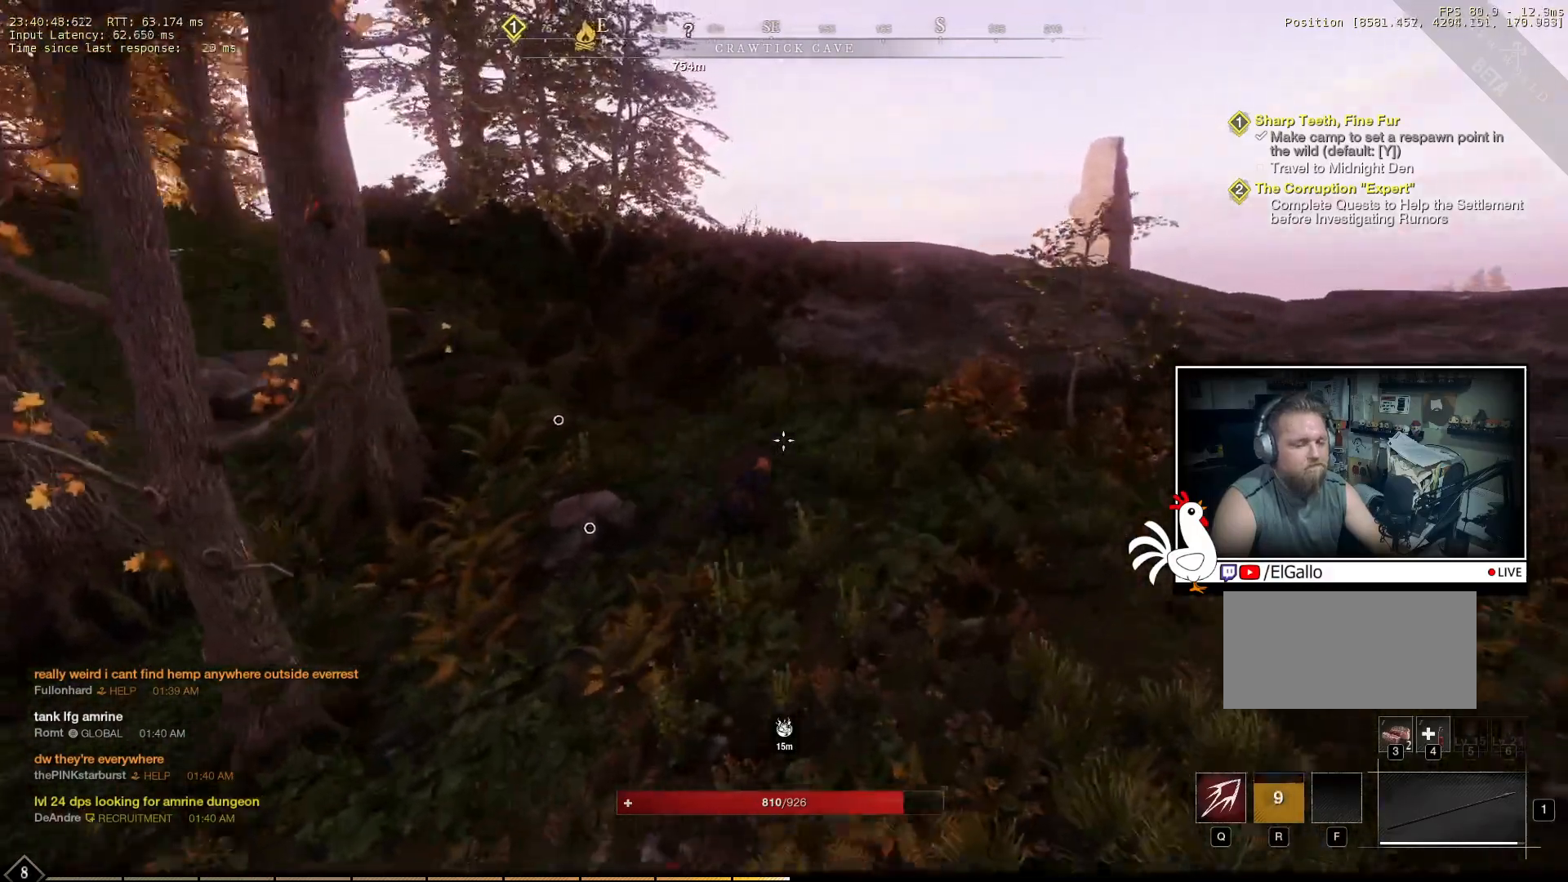
{"keys": ["w"], "mouse": [], "events": [[133, "d", "up"]]}
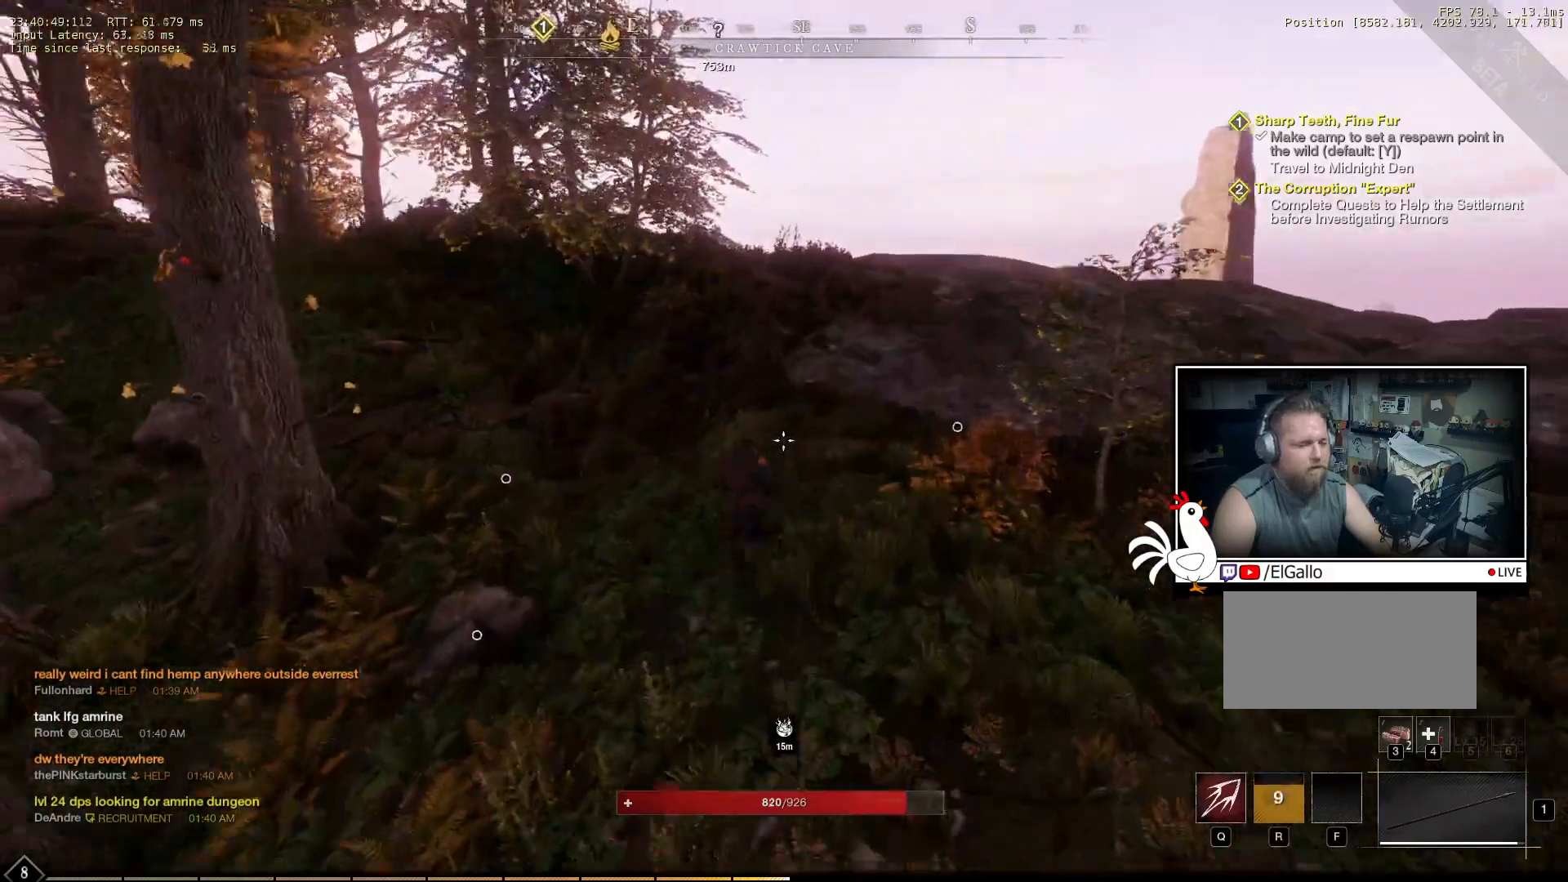
{"keys": ["w"], "mouse": [], "events": []}
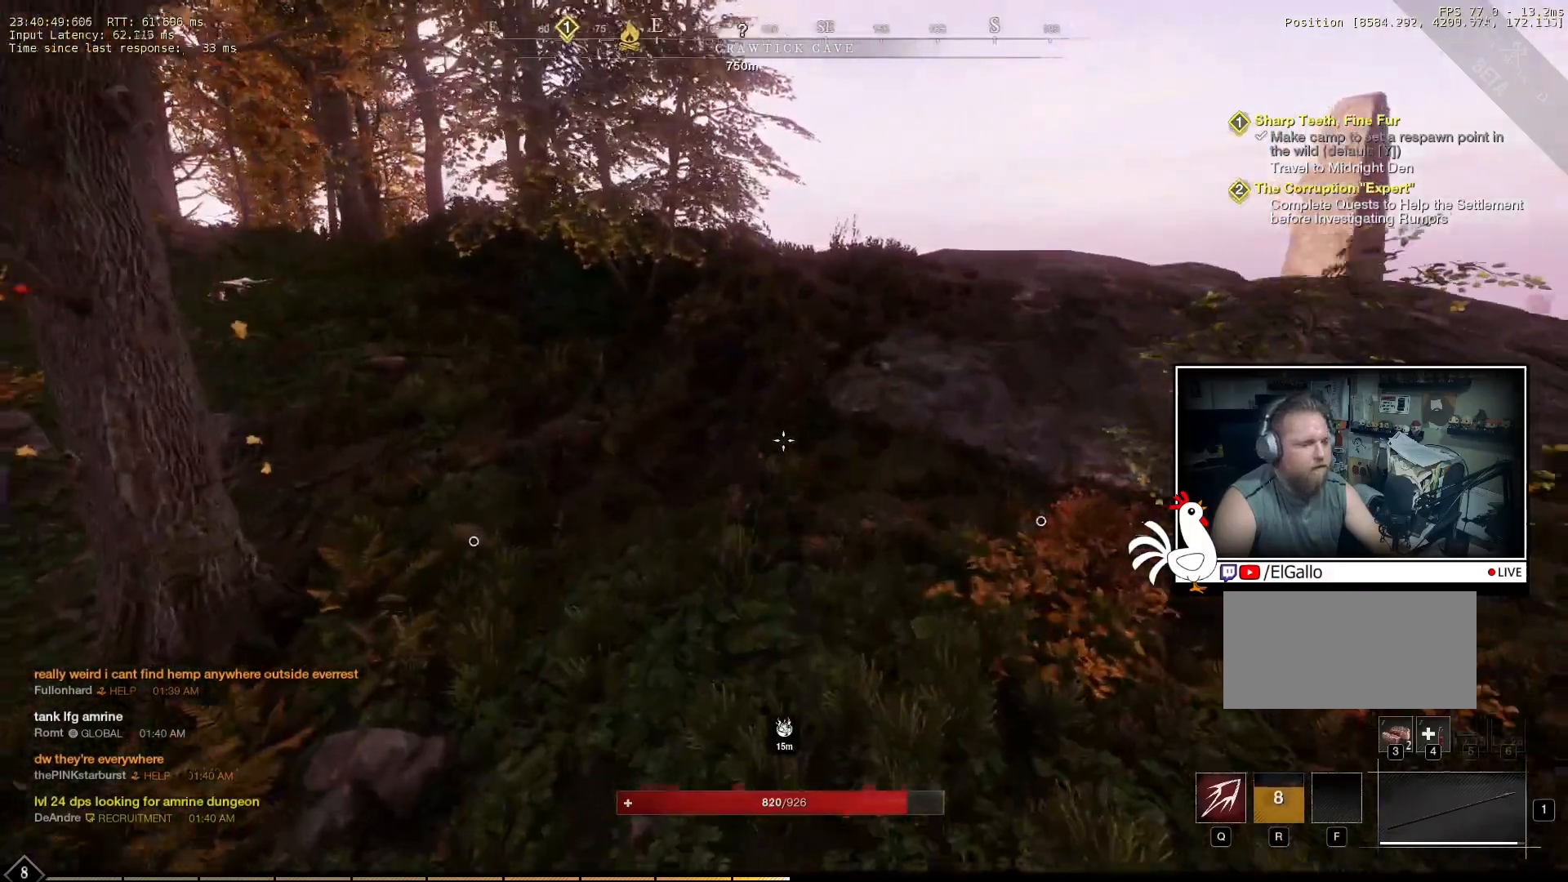
{"keys": ["w"], "mouse": [], "events": []}
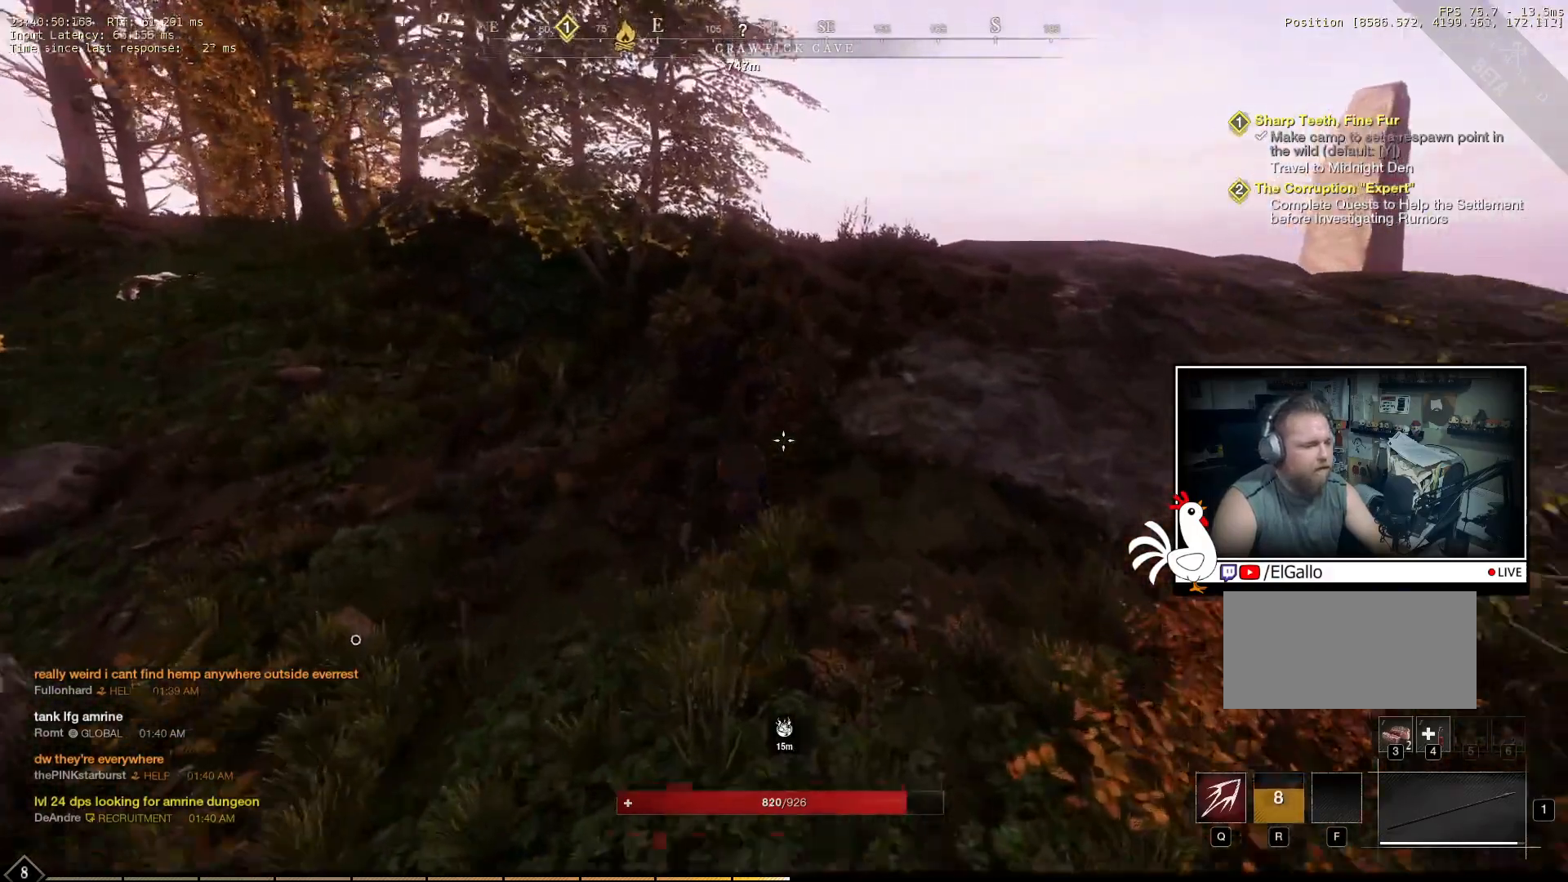
{"keys": ["w"], "mouse": [], "events": []}
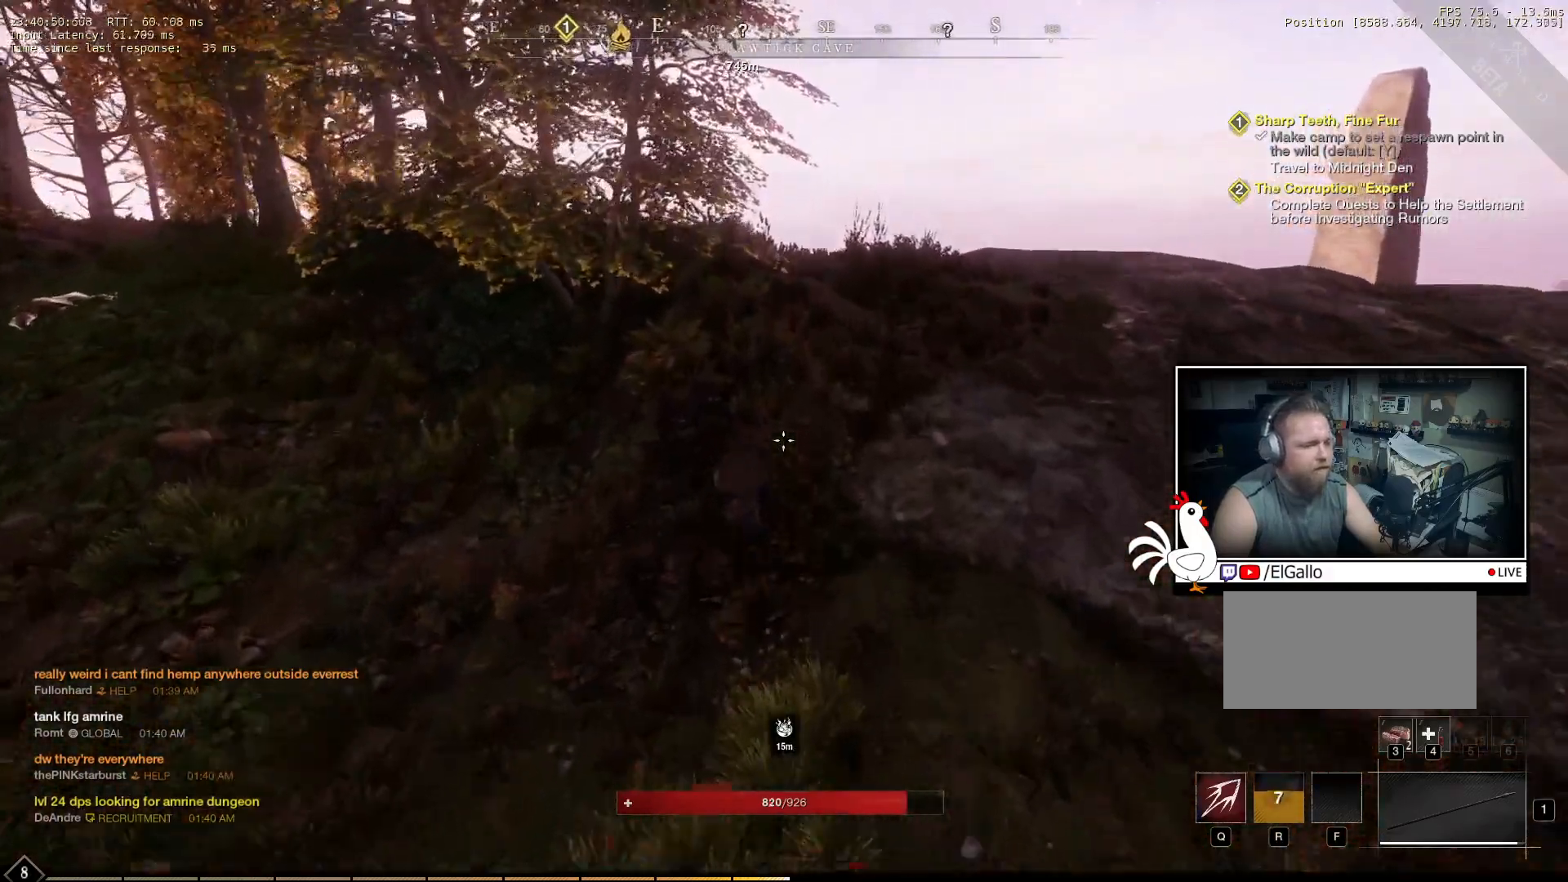
{"keys": ["w"], "mouse": [], "events": []}
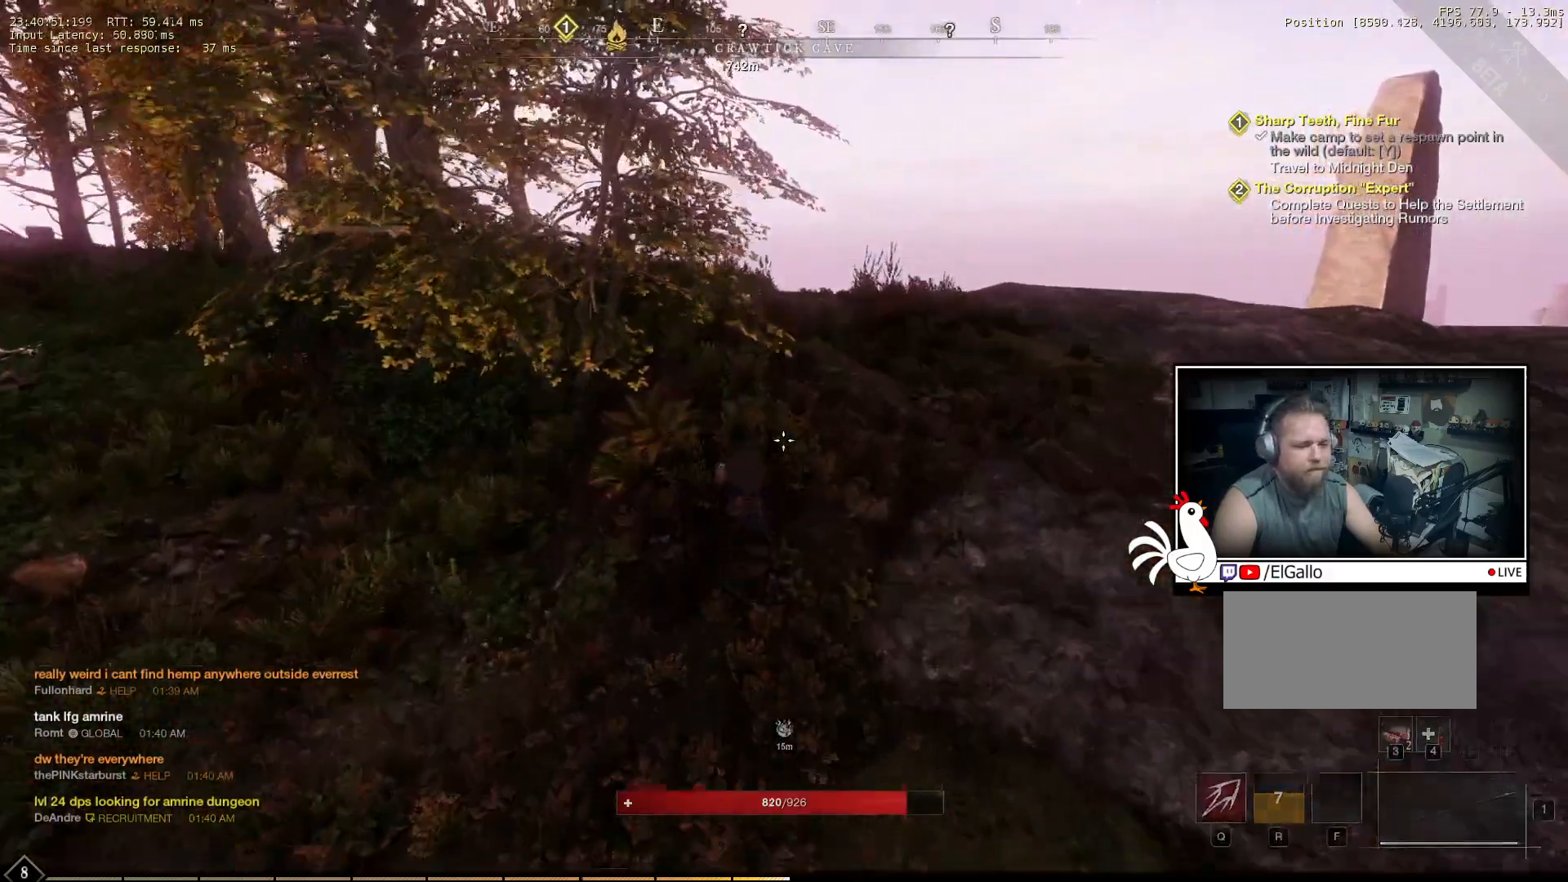
{"keys": ["w"], "mouse": [], "events": []}
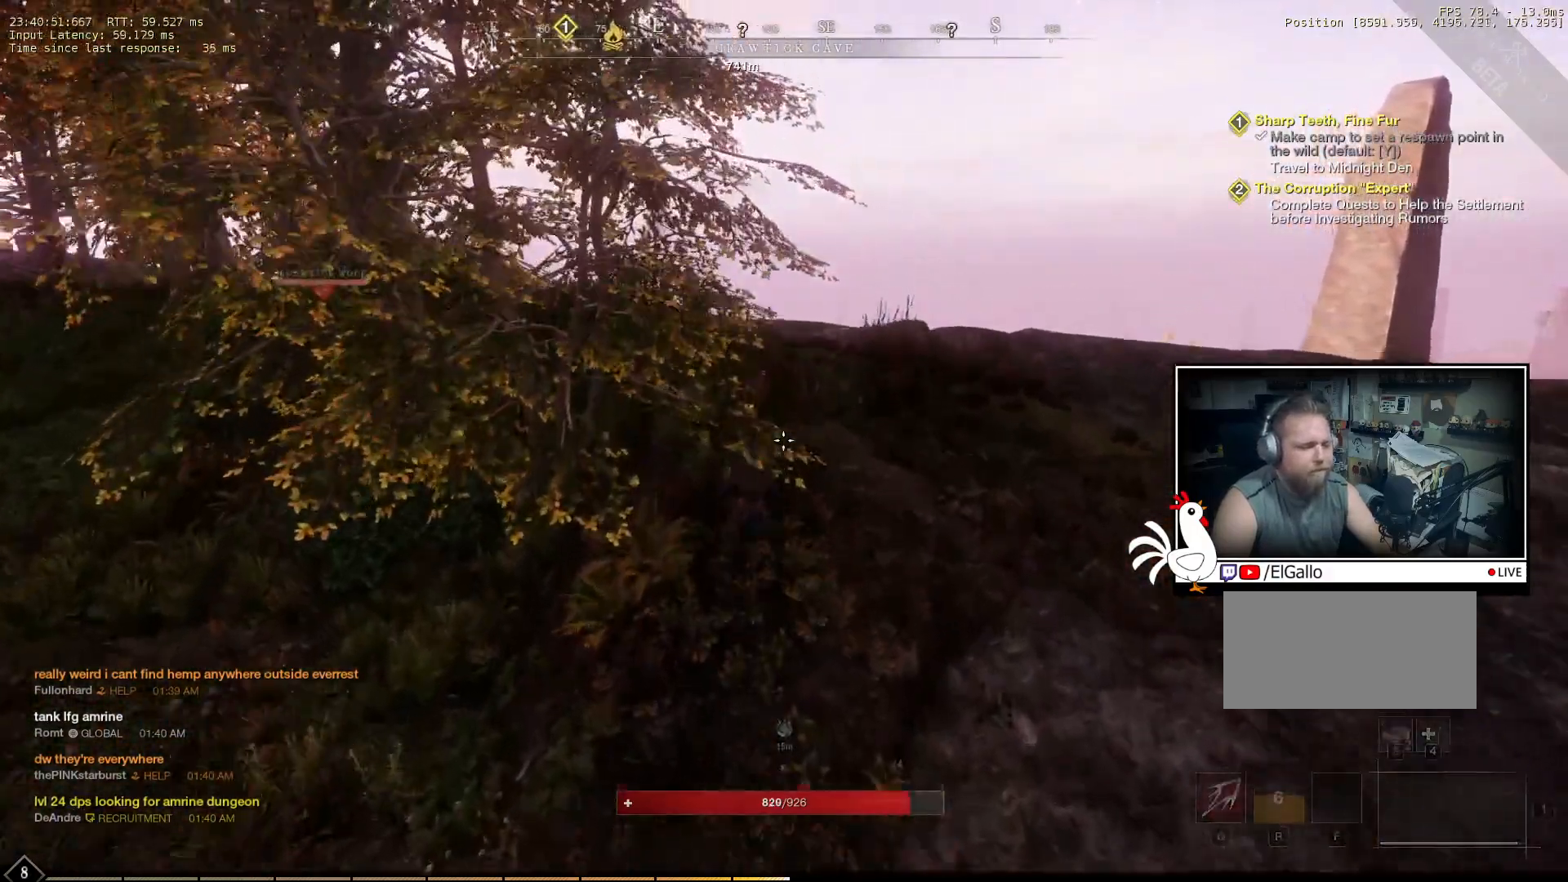
{"keys": ["w"], "mouse": [], "events": []}